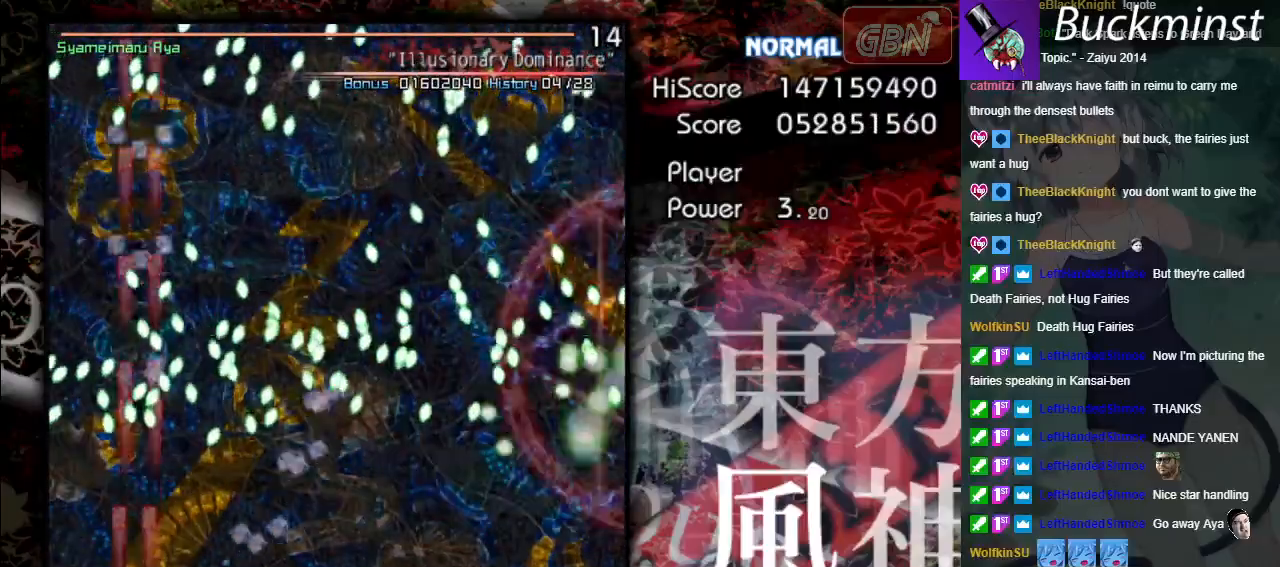
Gameplay with a controller (Xbox layout); each line is a JSON object with the inputs held at the frame after it. "events" lists button and stick changes between this image and that frame as [ms after this image, input, new state], when the widget could be followed in between. Not read: right_stick.
{"buttons": ["A", "X"], "left_stick": "center", "events": [[117, "left_stick", "down-left"], [217, "left_stick", "center"], [283, "left_stick", "left"], [433, "left_stick", "center"]]}
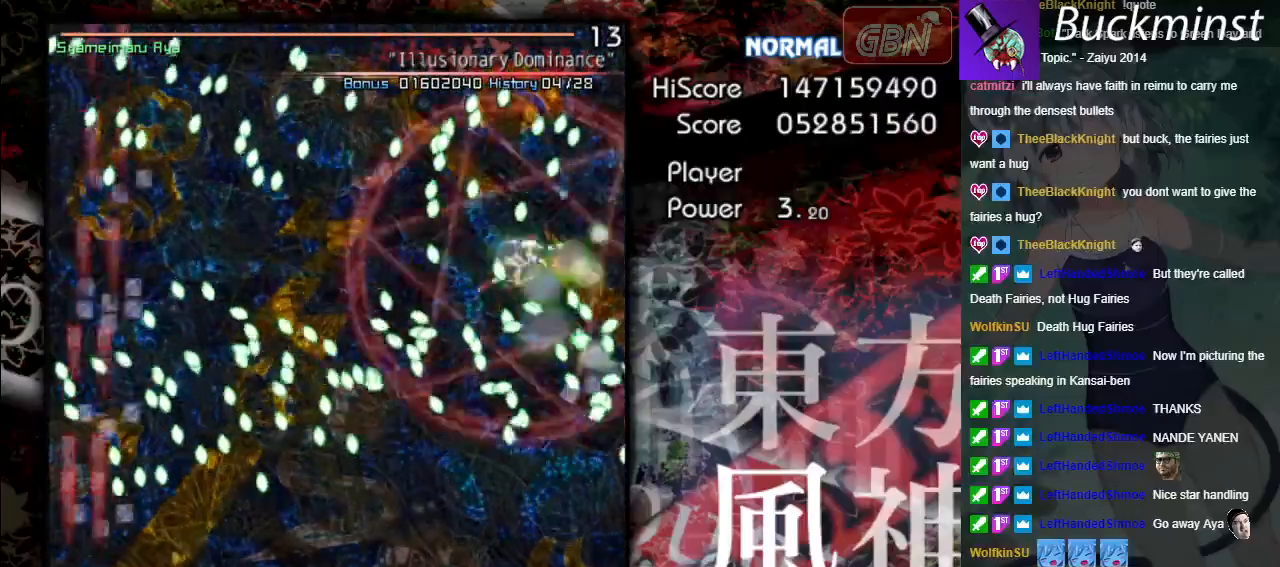
{"buttons": ["A", "X"], "left_stick": "left", "events": [[400, "left_stick", "left"]]}
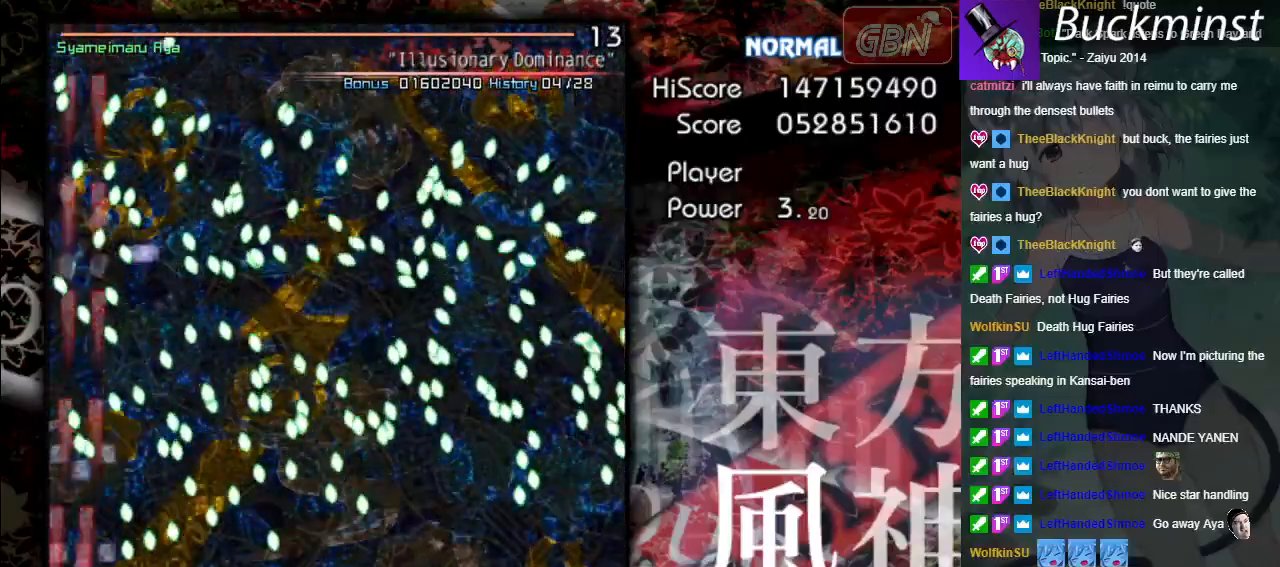
{"buttons": ["A", "X"], "left_stick": "center", "events": [[83, "left_stick", "center"]]}
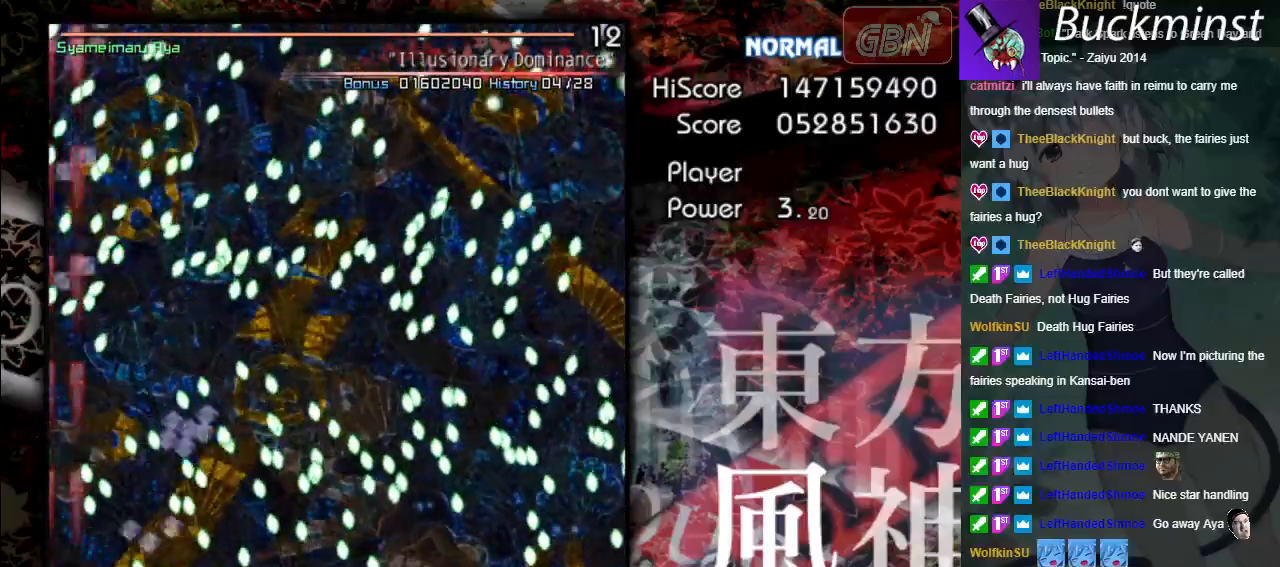
{"buttons": ["A", "X"], "left_stick": "center", "events": [[17, "left_stick", "down"], [483, "left_stick", "center"]]}
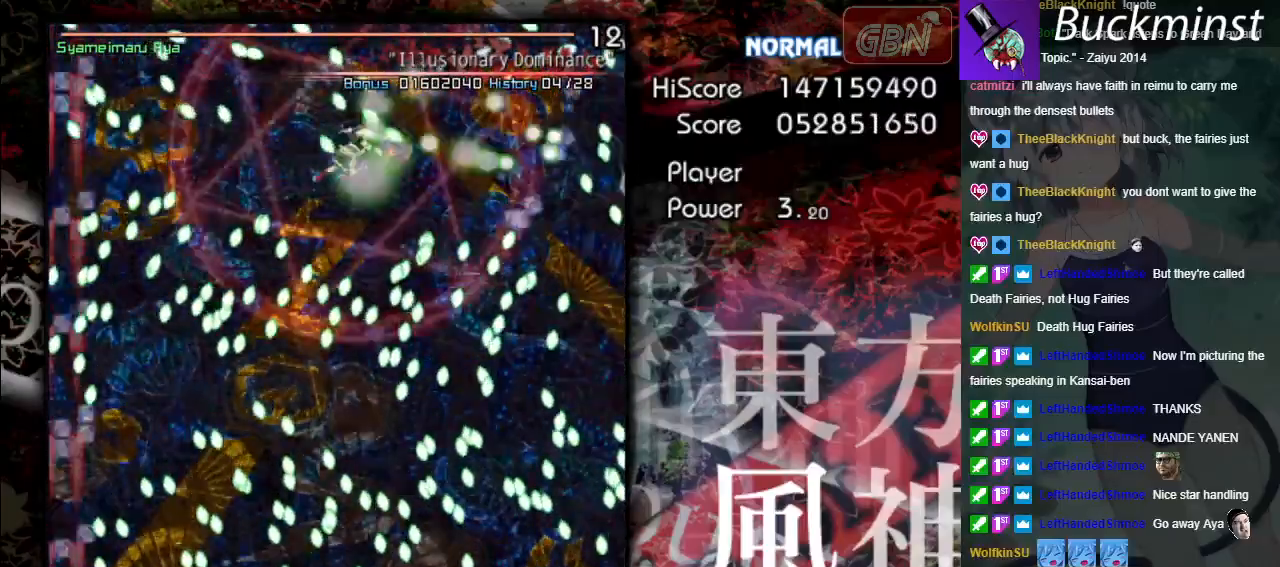
{"buttons": ["A", "X"], "left_stick": "center", "events": []}
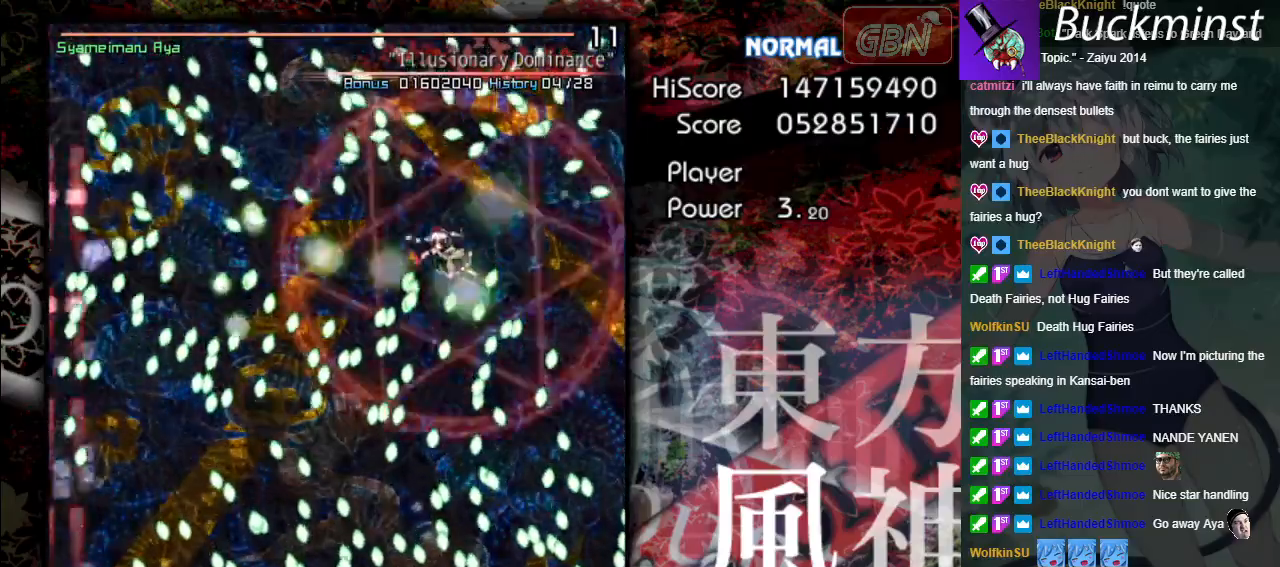
{"buttons": ["A", "X"], "left_stick": "center", "events": []}
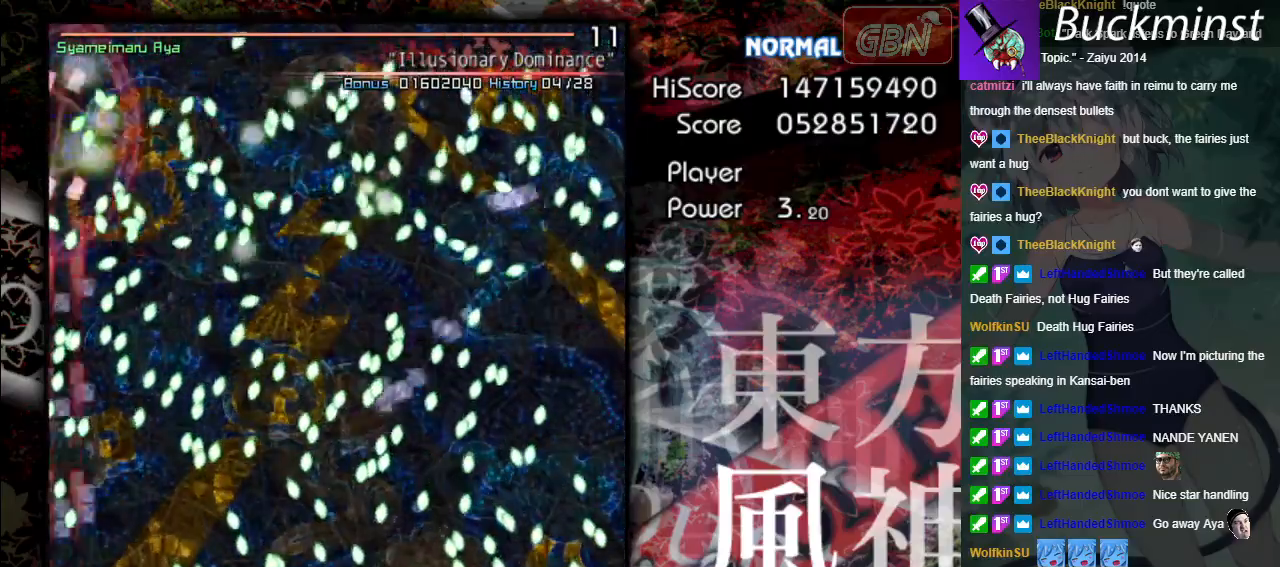
{"buttons": ["A", "X"], "left_stick": "center", "events": []}
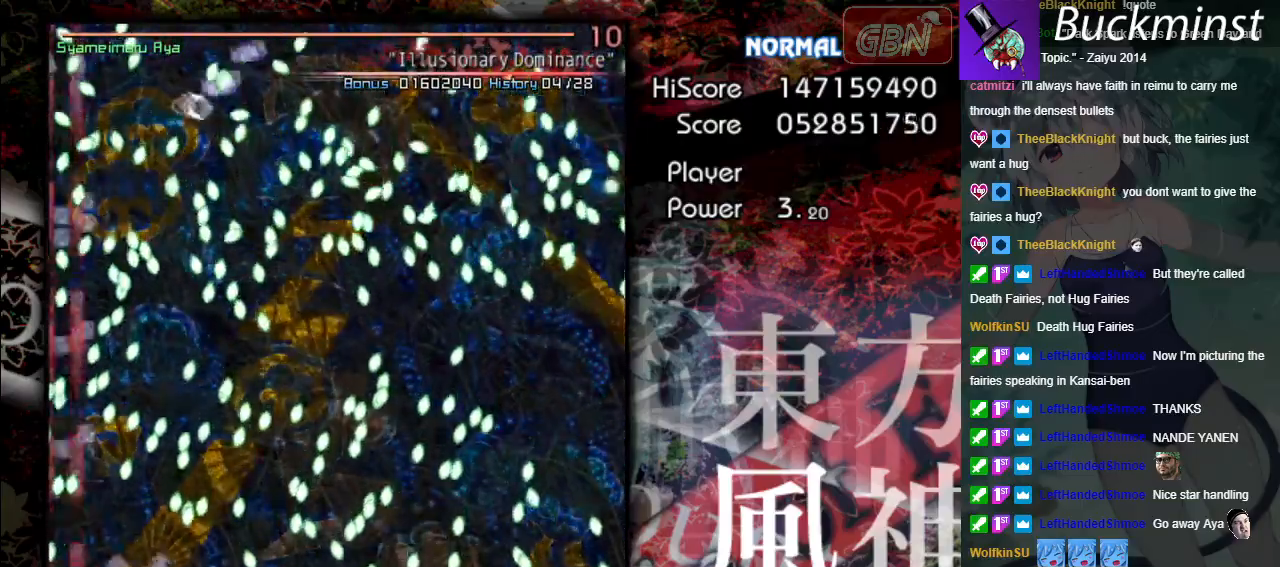
{"buttons": ["A", "X"], "left_stick": "right", "events": [[117, "left_stick", "right"], [300, "left_stick", "center"], [450, "left_stick", "right"]]}
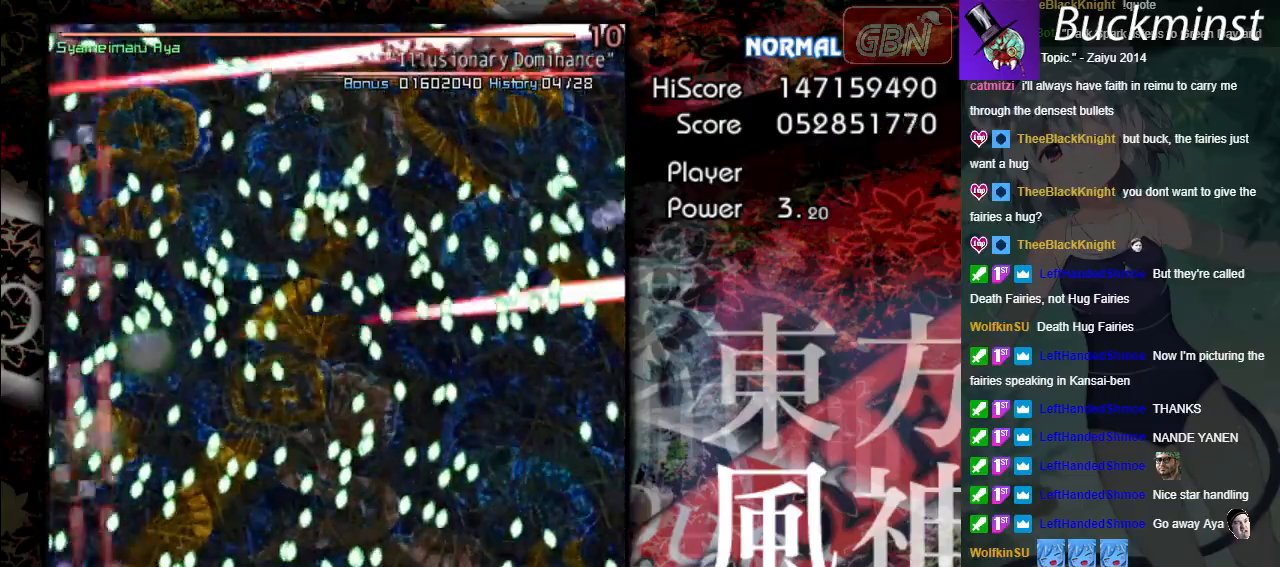
{"buttons": ["A", "X"], "left_stick": "center", "events": [[133, "left_stick", "center"]]}
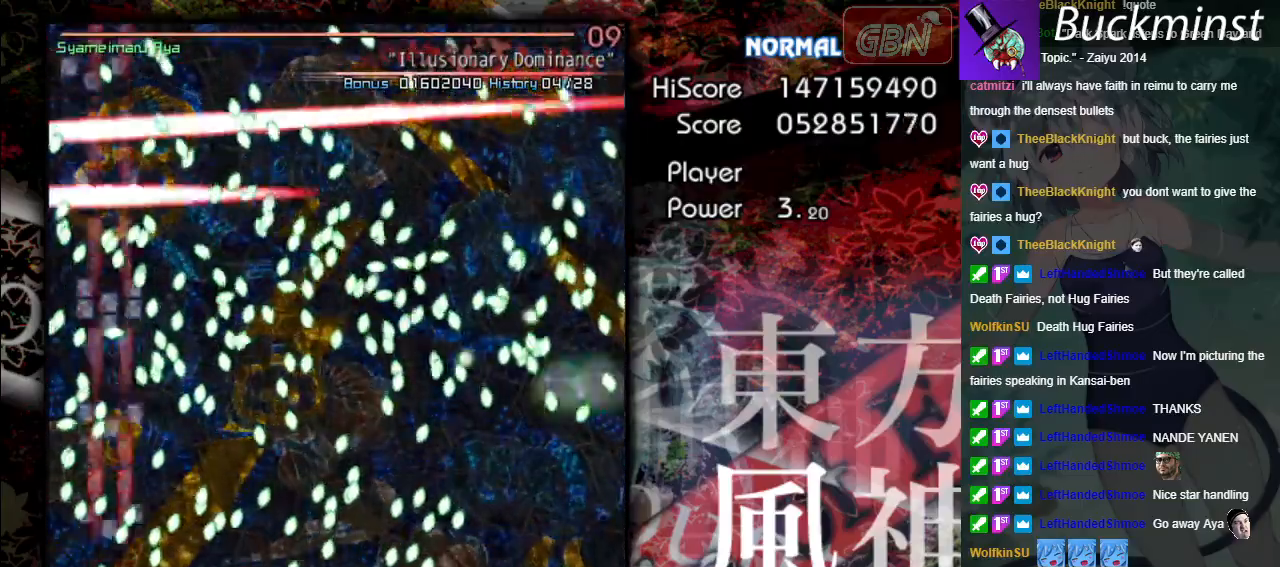
{"buttons": ["A", "X"], "left_stick": "right", "events": [[500, "left_stick", "right"]]}
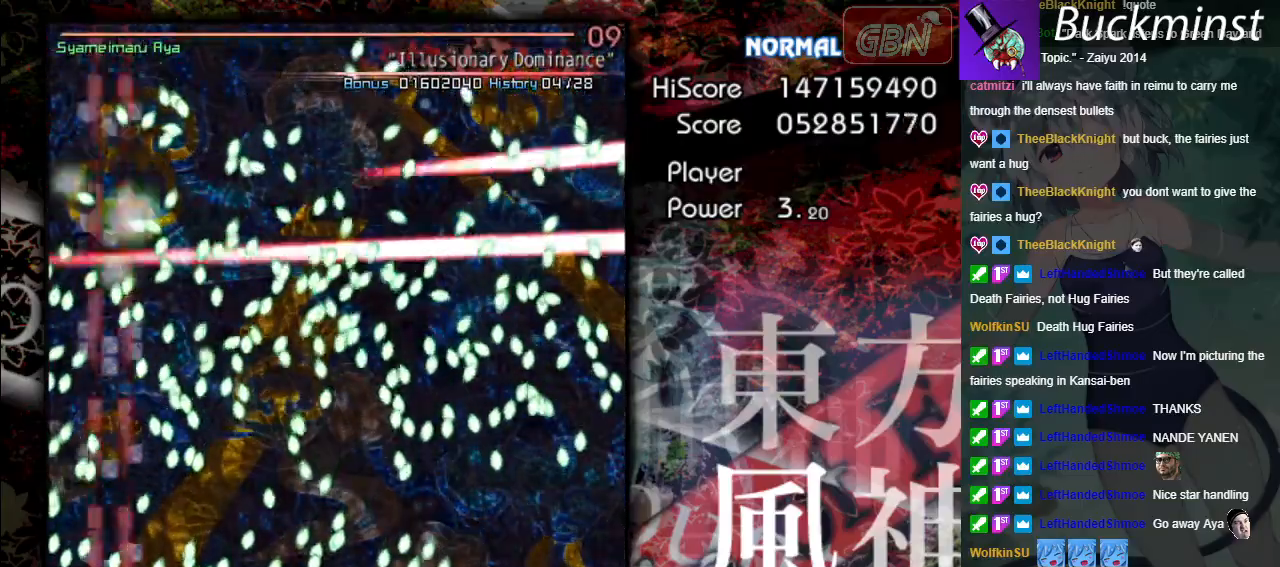
{"buttons": ["A", "X"], "left_stick": "center", "events": [[50, "left_stick", "down-right"], [250, "left_stick", "right"], [417, "left_stick", "center"]]}
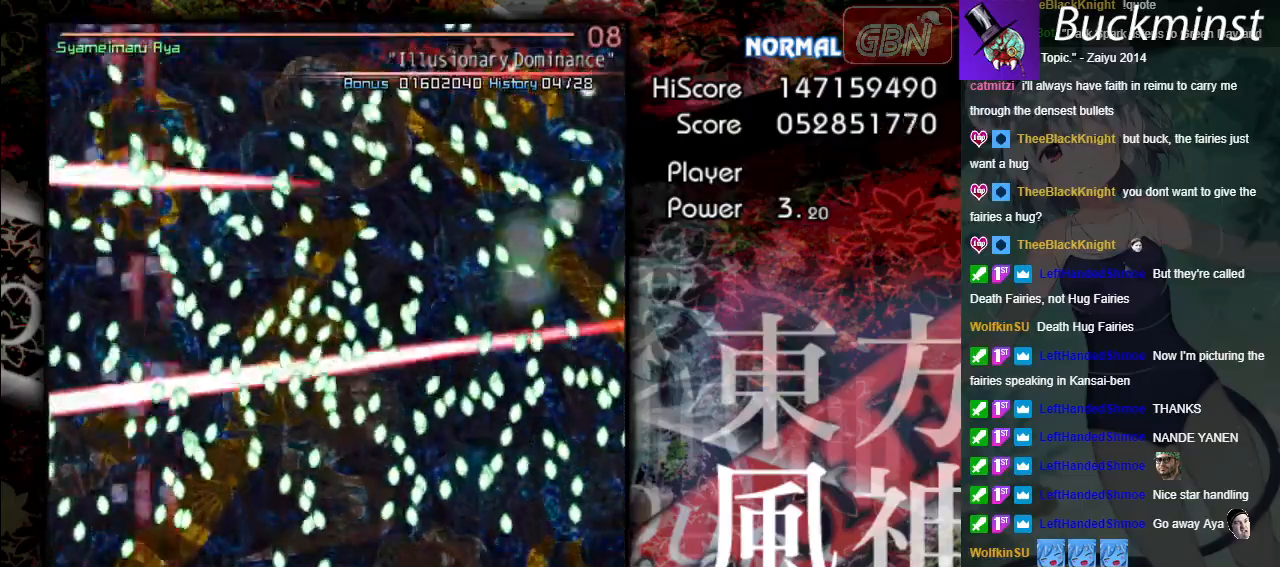
{"buttons": ["A", "X"], "left_stick": "center", "events": [[167, "left_stick", "left"], [267, "left_stick", "center"]]}
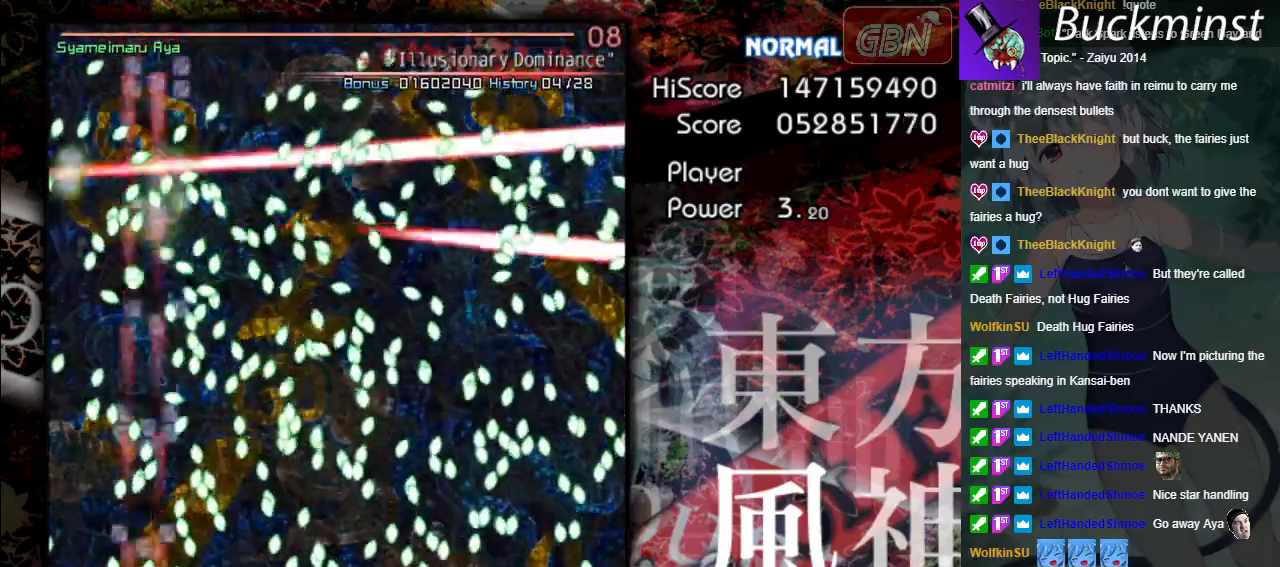
{"buttons": ["A", "X"], "left_stick": "right", "events": [[450, "left_stick", "right"]]}
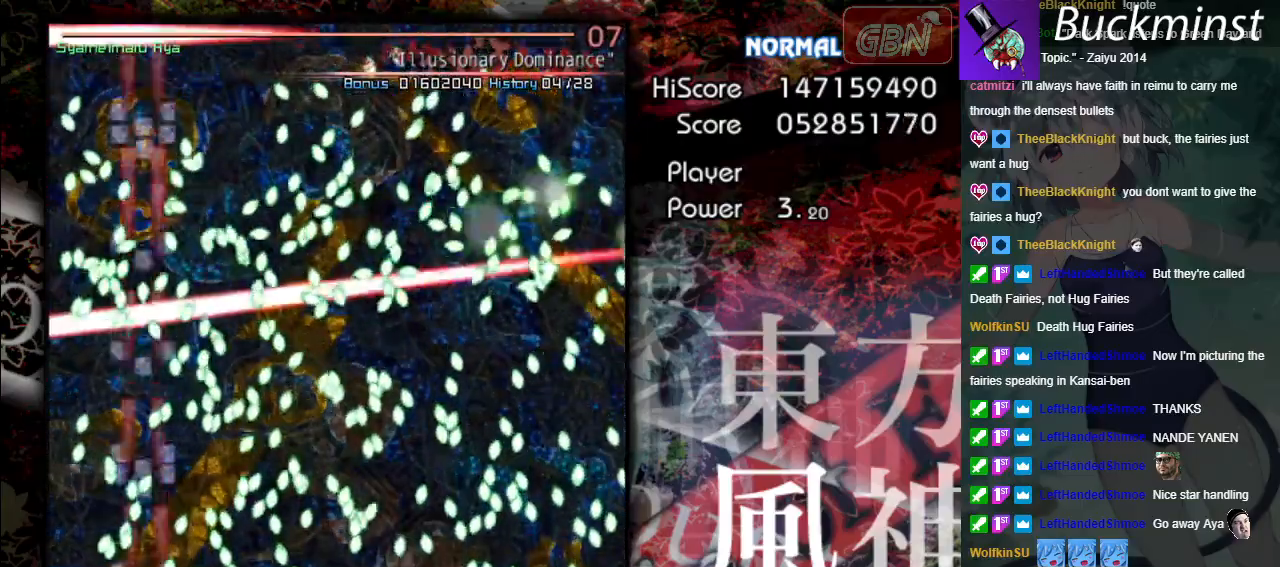
{"buttons": ["A", "X"], "left_stick": "center", "events": [[183, "left_stick", "center"]]}
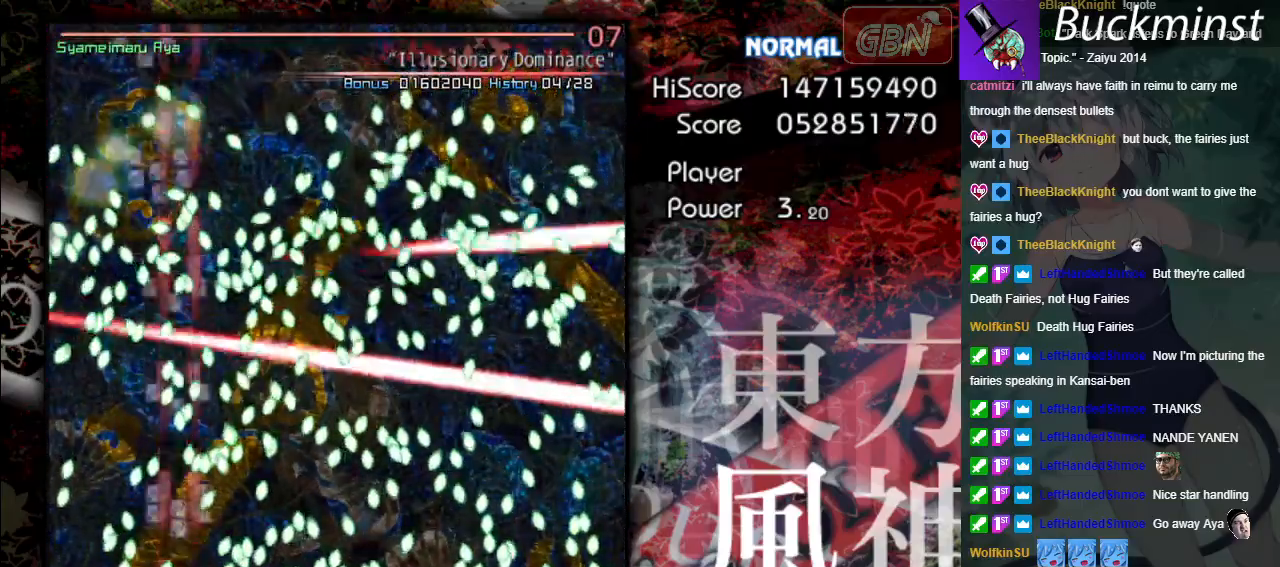
{"buttons": ["A", "X"], "left_stick": "right", "events": [[483, "left_stick", "right"]]}
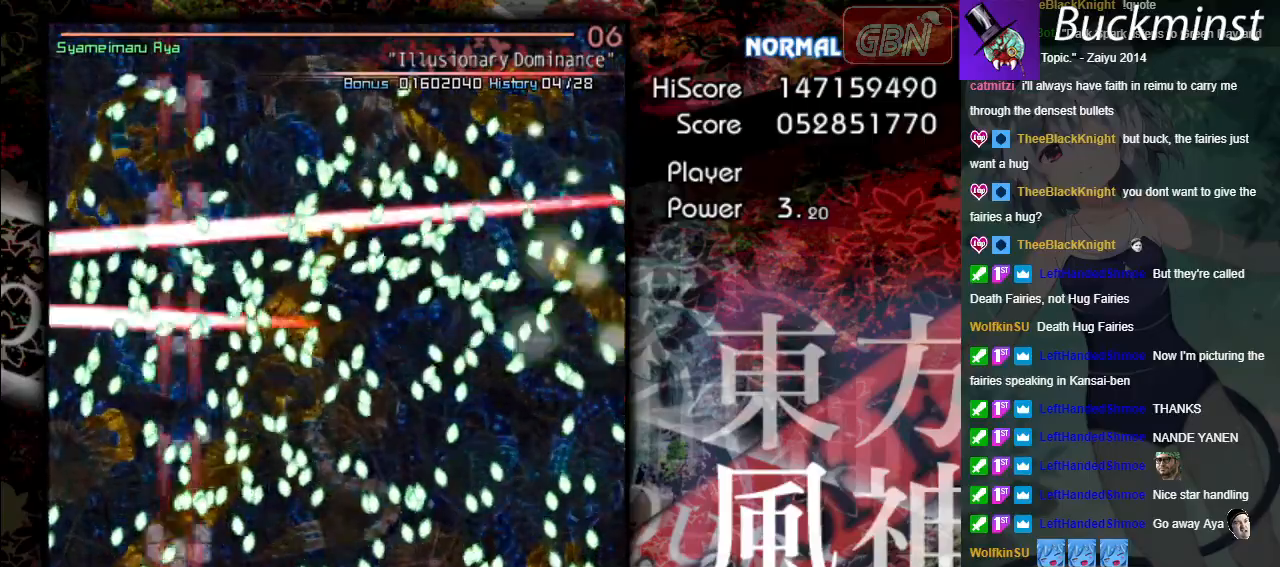
{"buttons": ["A", "X"], "left_stick": "center", "events": [[17, "left_stick", "down-right"], [133, "left_stick", "center"]]}
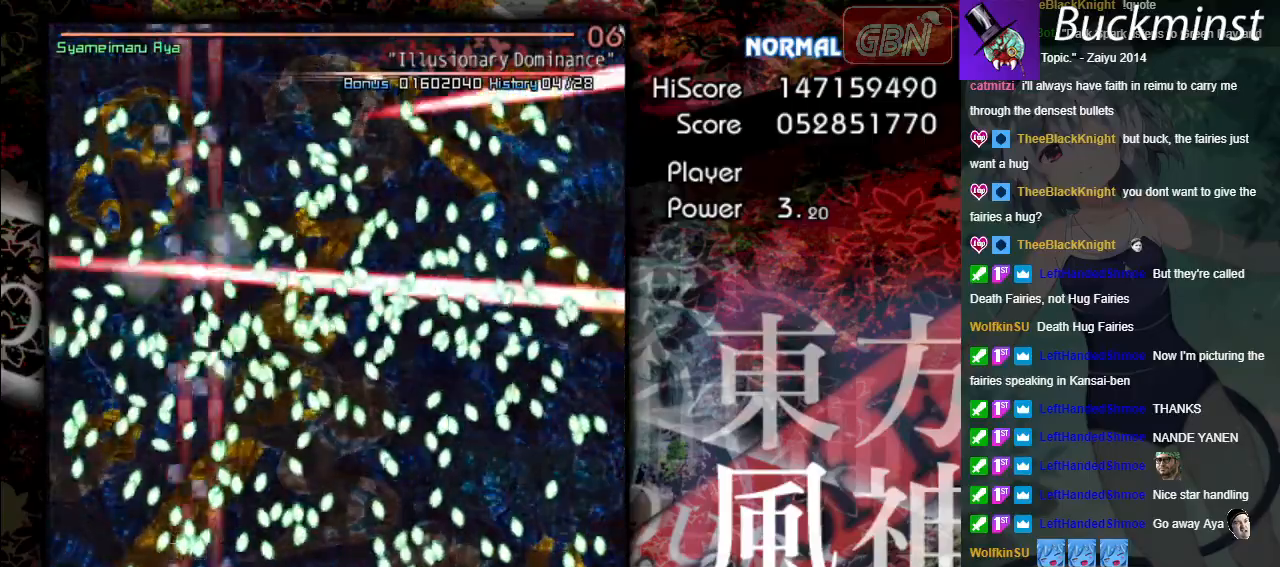
{"buttons": ["A", "X"], "left_stick": "center", "events": []}
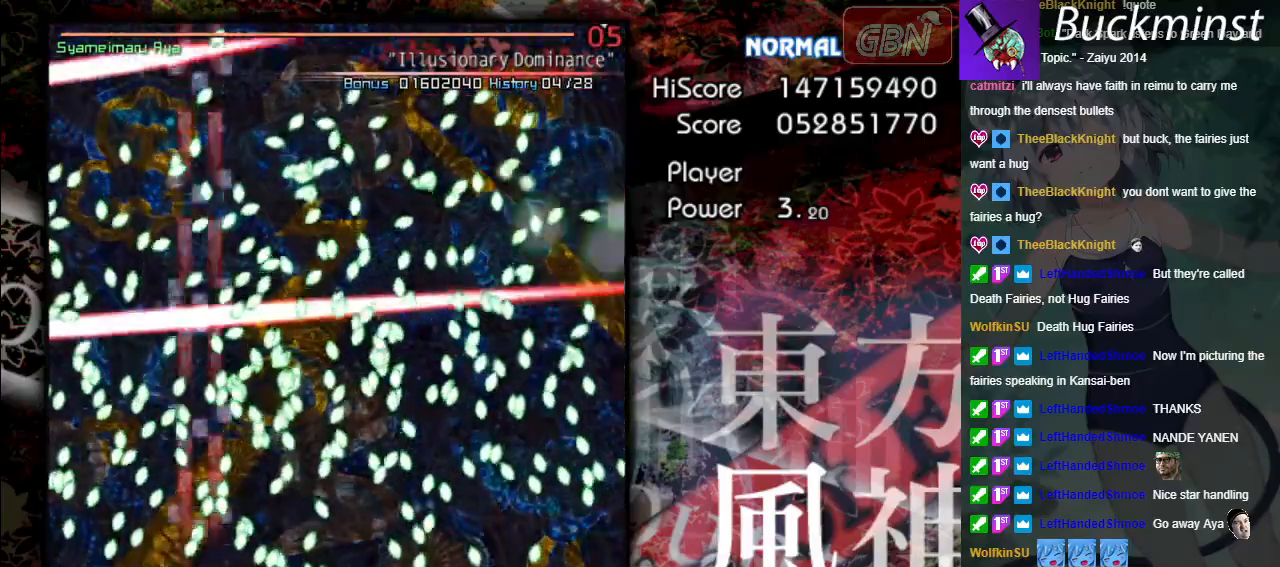
{"buttons": ["A", "X"], "left_stick": "right", "events": [[417, "left_stick", "right"]]}
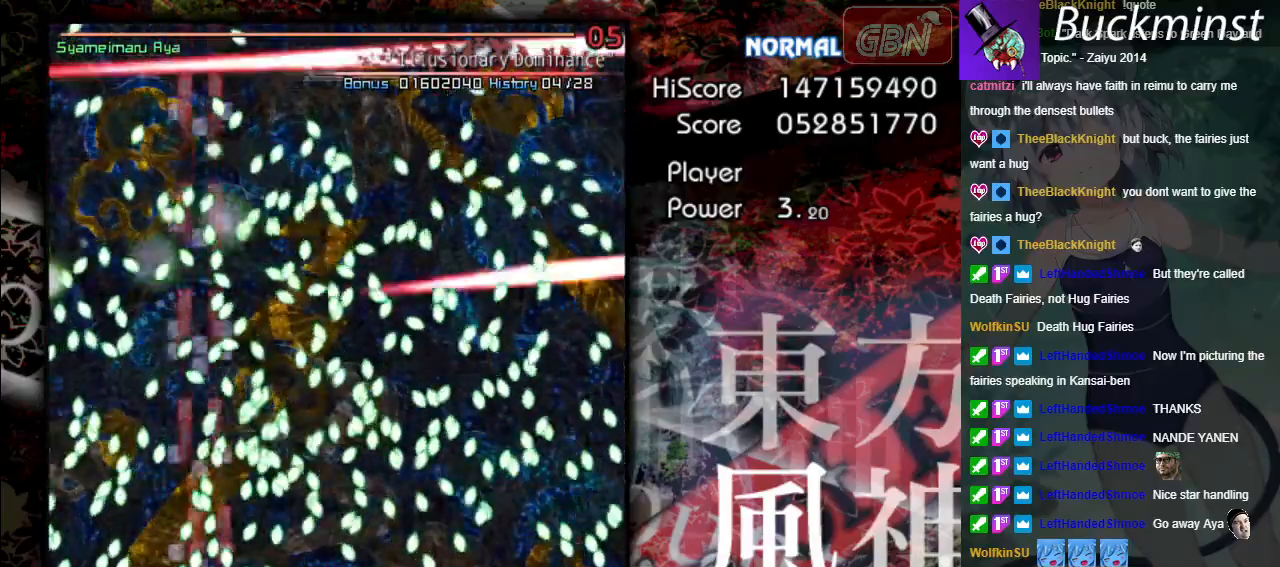
{"buttons": ["A", "X"], "left_stick": "center", "events": [[17, "left_stick", "down-right"], [350, "left_stick", "center"]]}
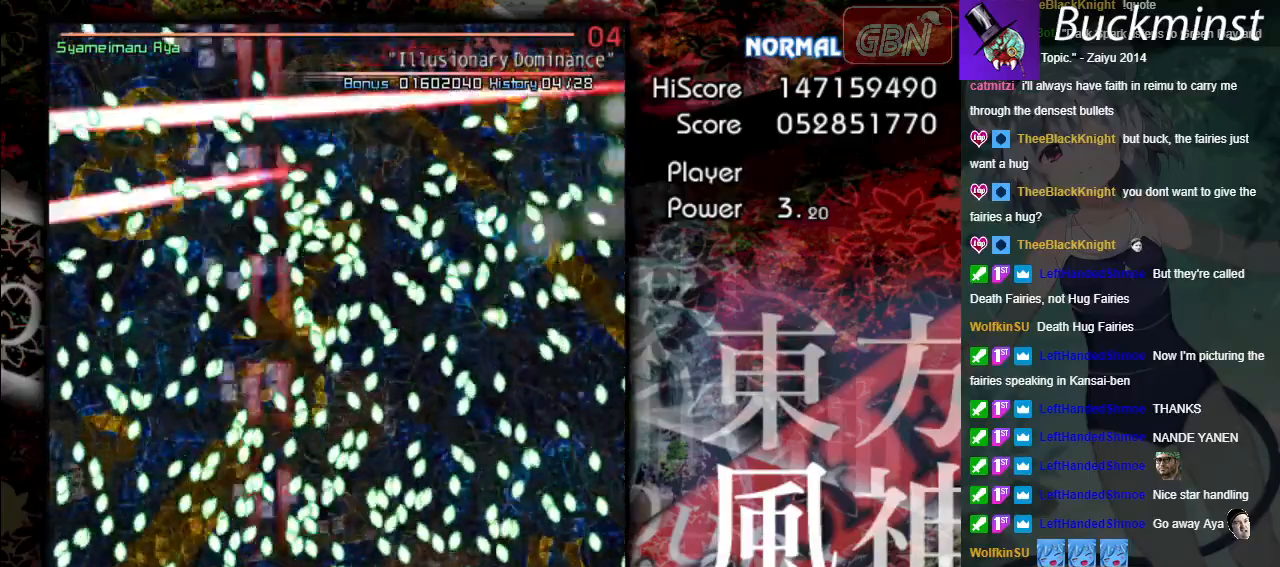
{"buttons": ["A", "X"], "left_stick": "center", "events": [[17, "left_stick", "right"], [117, "left_stick", "center"], [267, "left_stick", "down-right"], [383, "left_stick", "center"]]}
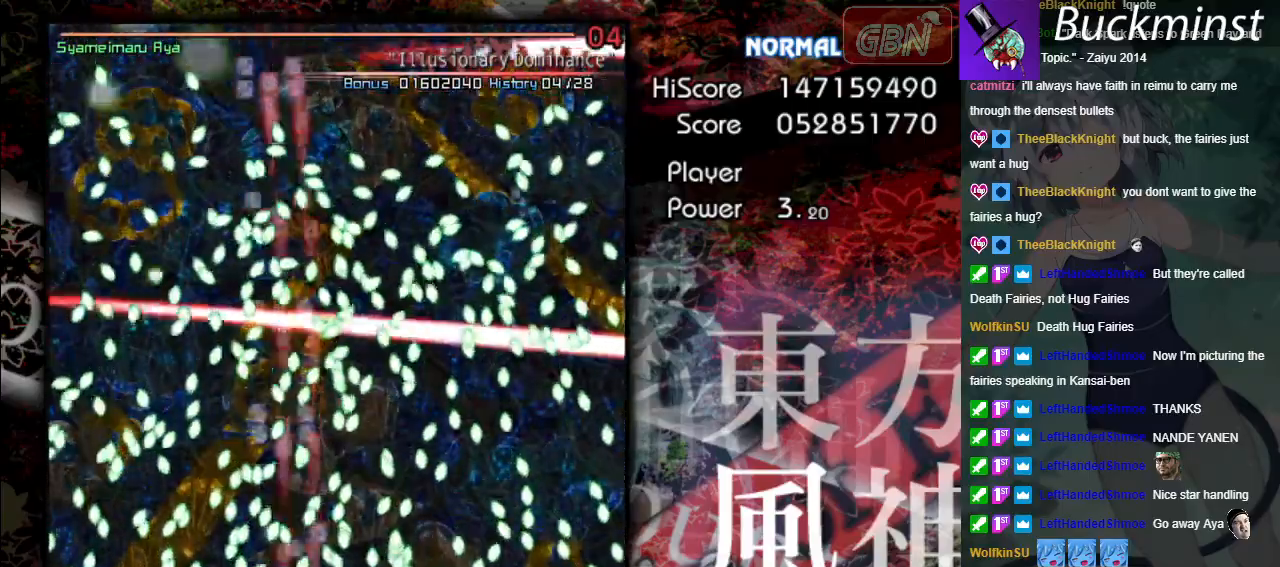
{"buttons": ["A", "X"], "left_stick": "center", "events": [[183, "left_stick", "down-right"], [283, "left_stick", "center"]]}
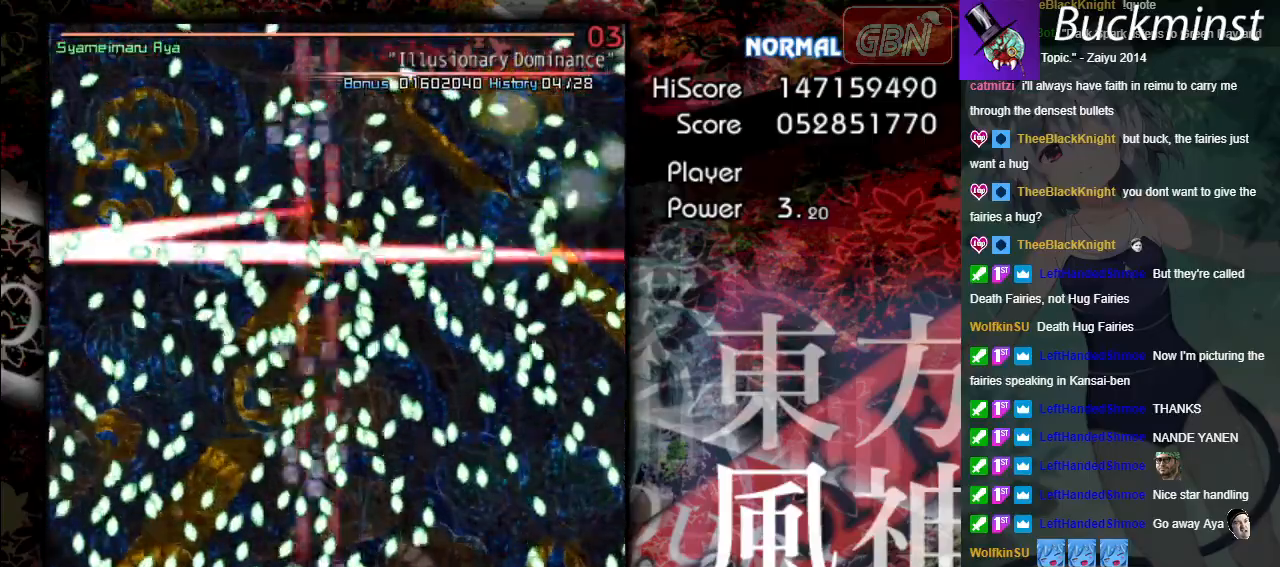
{"buttons": ["A", "X"], "left_stick": "center", "events": [[17, "left_stick", "left"], [117, "left_stick", "center"]]}
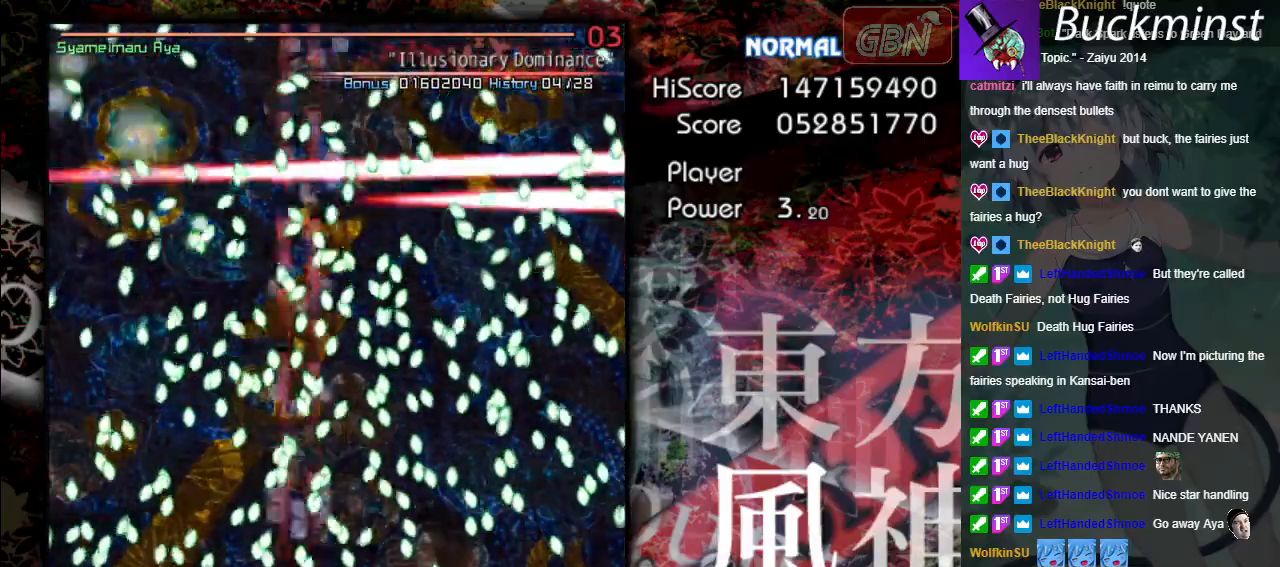
{"buttons": ["A", "X"], "left_stick": "center", "events": [[17, "left_stick", "right"], [183, "left_stick", "center"], [233, "left_stick", "right"], [367, "left_stick", "center"]]}
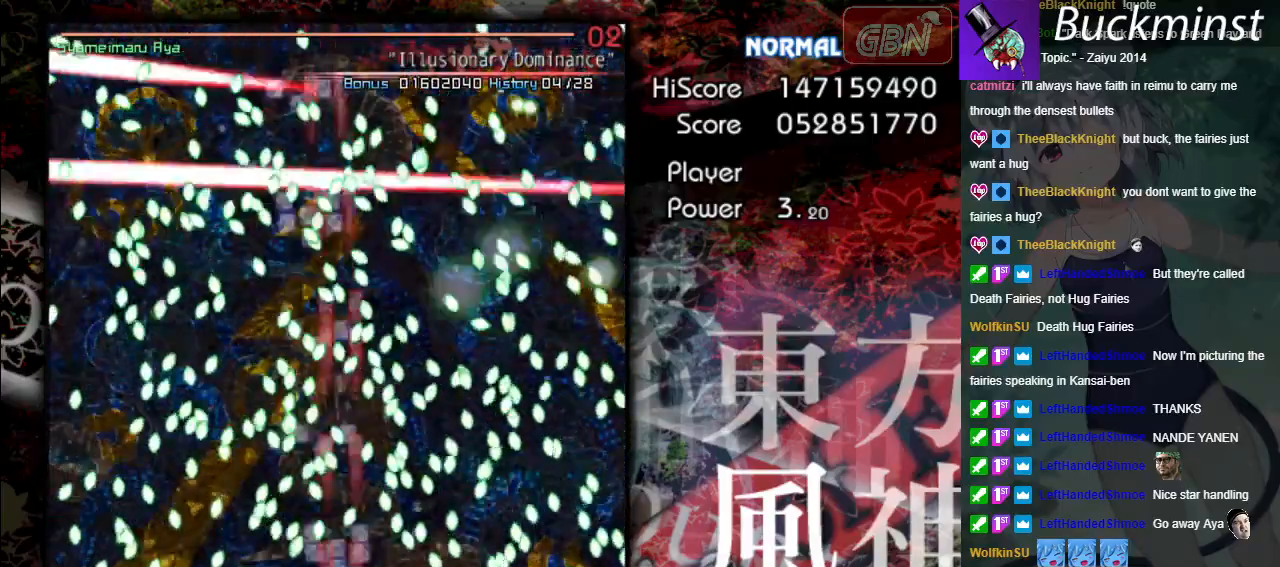
{"buttons": ["A", "X"], "left_stick": "right", "events": [[83, "left_stick", "right"], [217, "R1", "down"], [217, "left_stick", "center"], [350, "R1", "up"], [467, "left_stick", "right"]]}
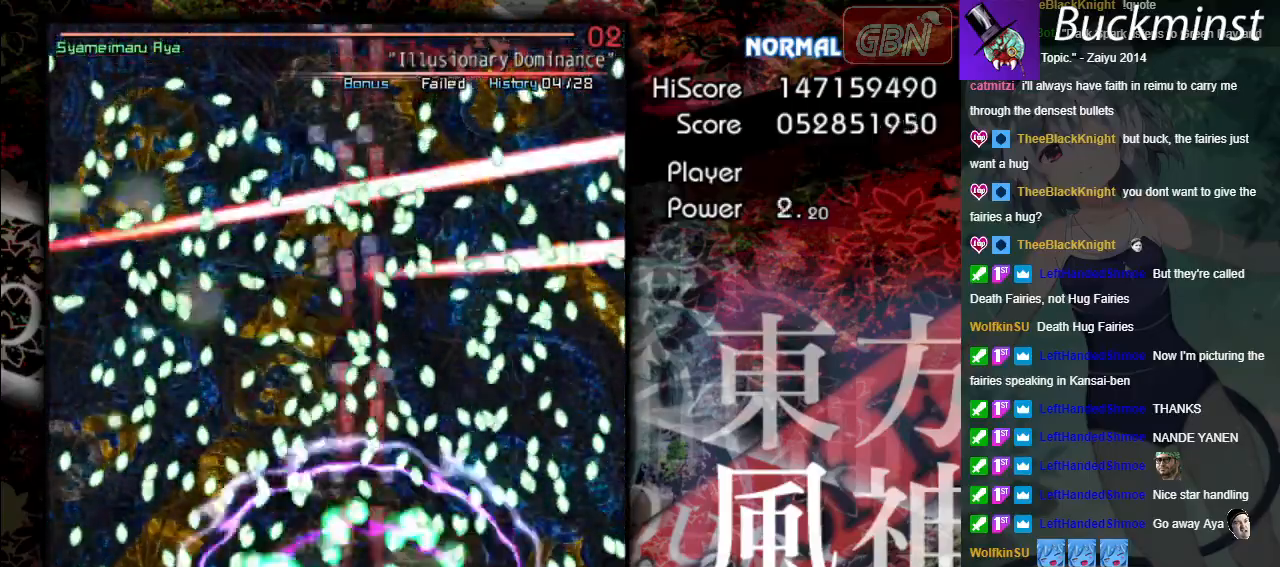
{"buttons": ["A", "X"], "left_stick": "left", "events": [[117, "left_stick", "center"], [367, "left_stick", "left"]]}
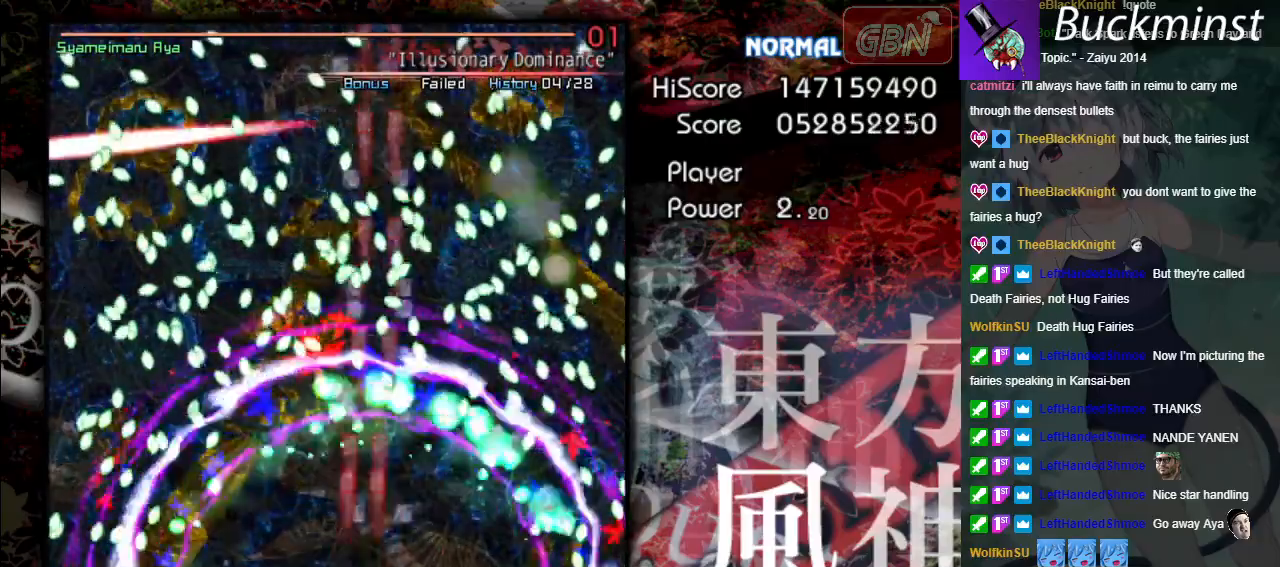
{"buttons": ["A", "X"], "left_stick": "center", "events": [[100, "left_stick", "center"]]}
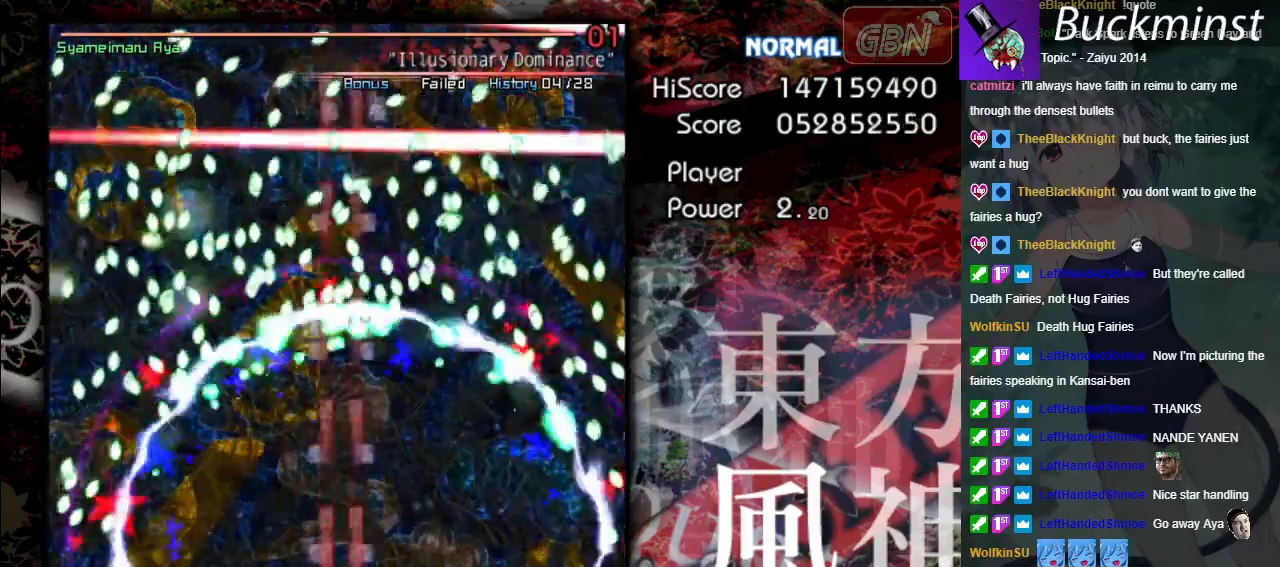
{"buttons": ["A", "X"], "left_stick": "center", "events": []}
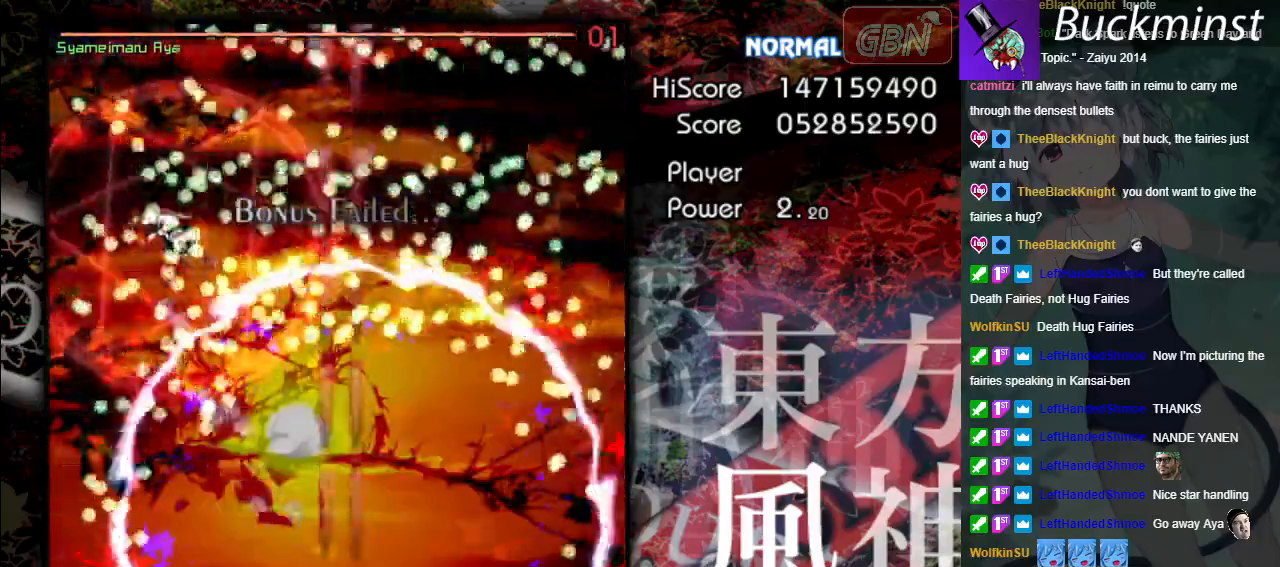
{"buttons": ["A", "X"], "left_stick": "center", "events": [[367, "left_stick", "left"], [483, "left_stick", "center"]]}
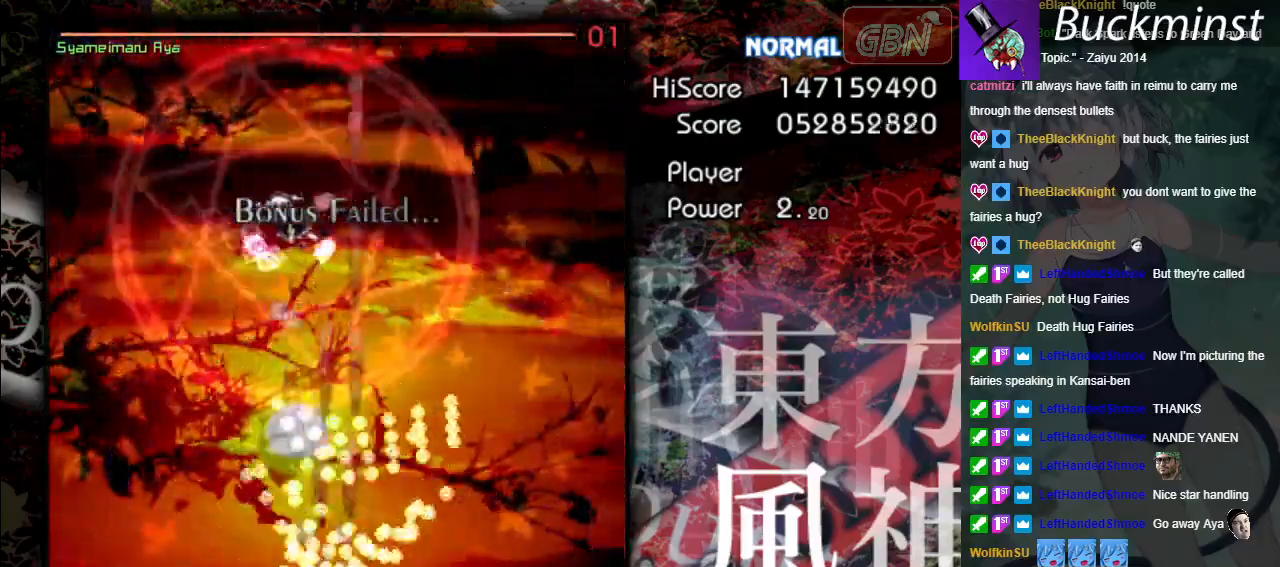
{"buttons": ["A", "X"], "left_stick": "center", "events": []}
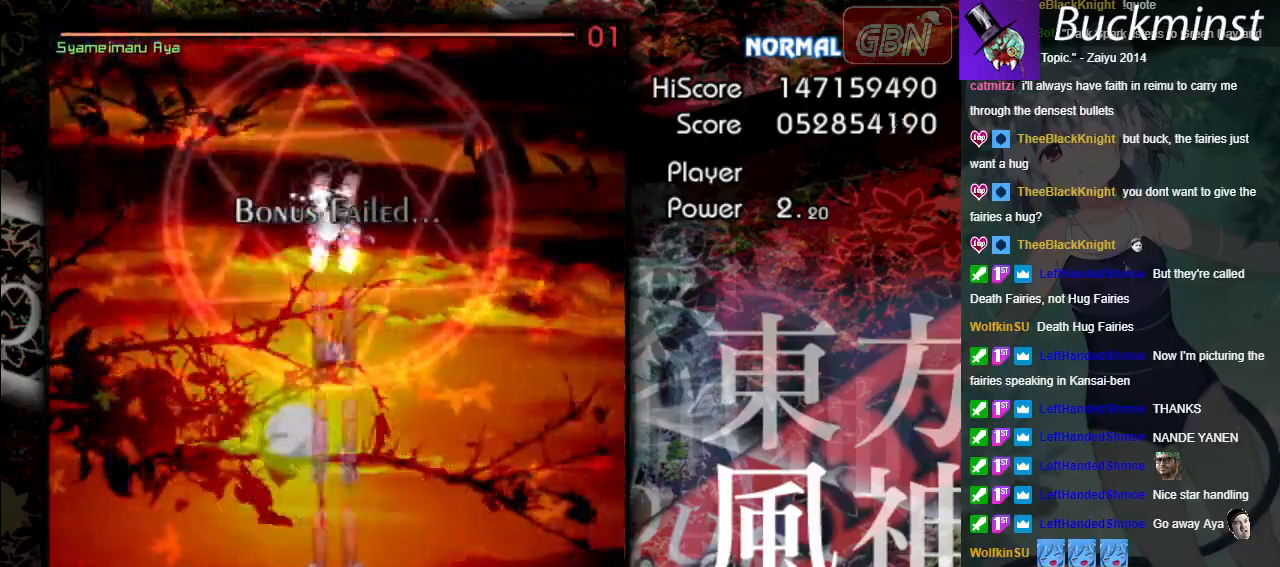
{"buttons": ["A", "X"], "left_stick": "center", "events": []}